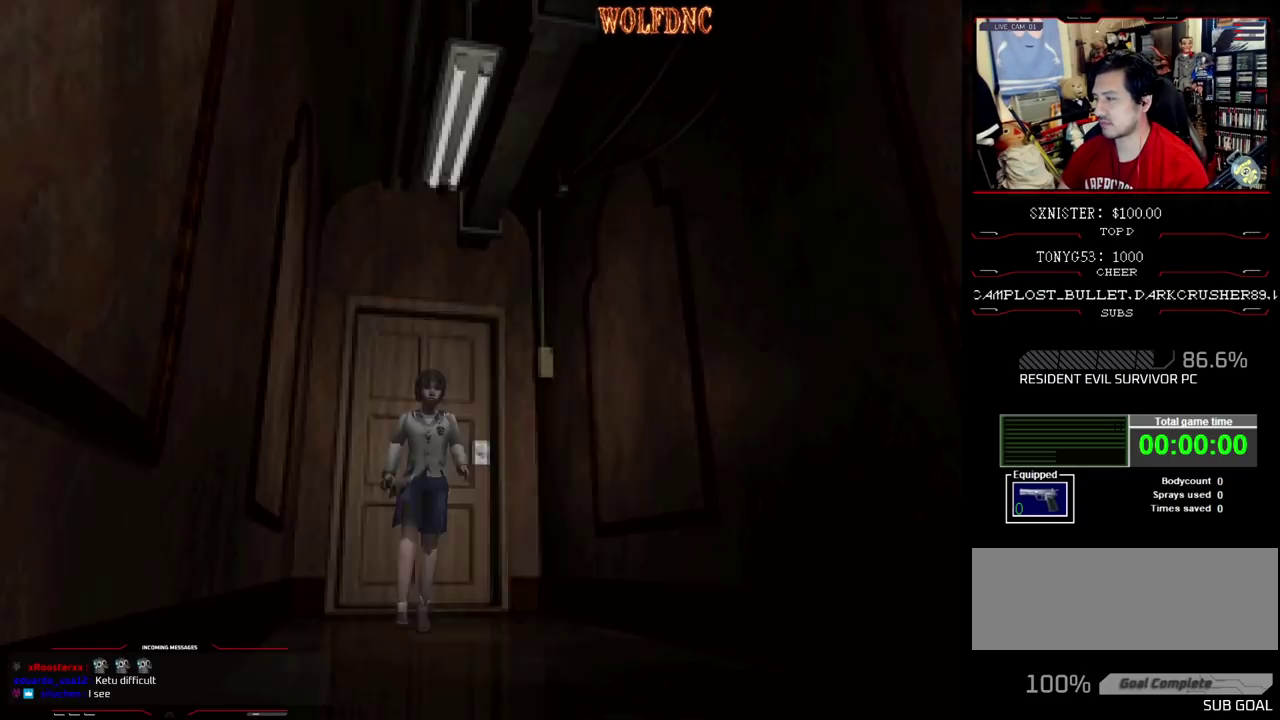
Gameplay with a controller (PlayStation layout); each line is a JSON object with the inputs held at the frame after it. "events" lists button and stick changes between this image and that frame as [ms after this image, input, new state], when the widget could be followed in between. Not read: L3 R3.
{"buttons": ["SQUARE", "DPAD_UP"], "events": []}
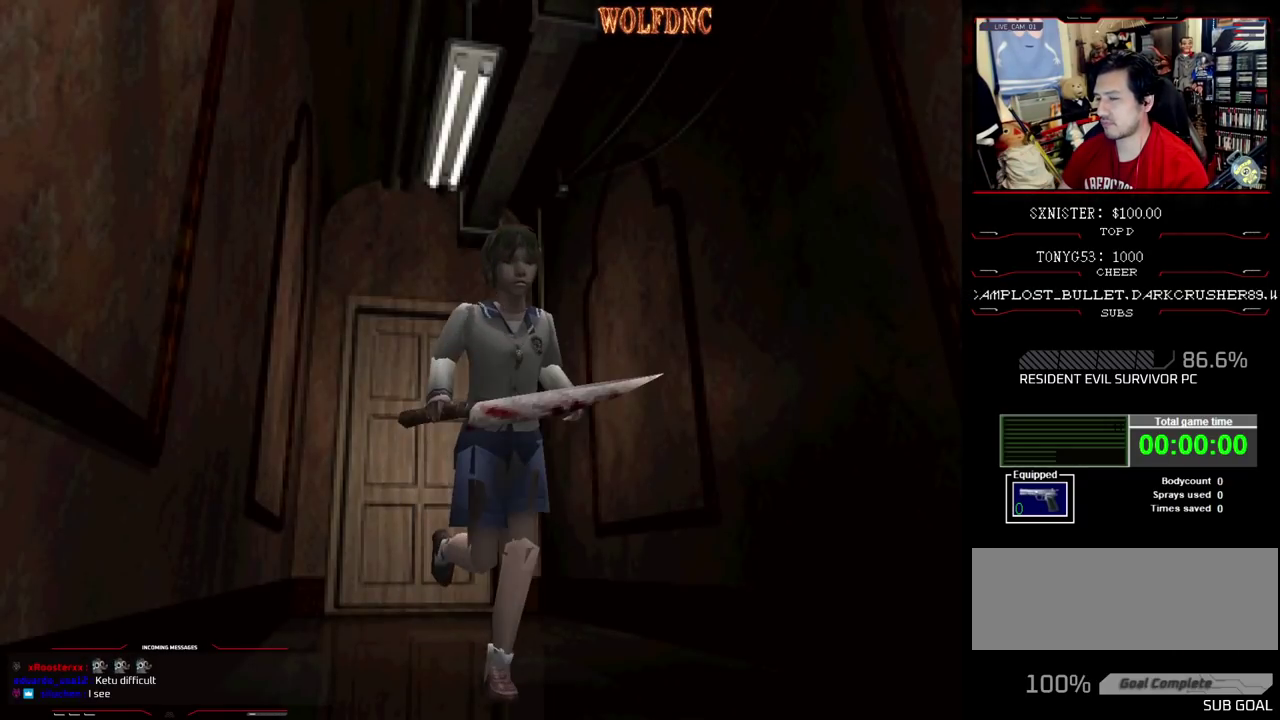
{"buttons": ["SQUARE", "DPAD_UP"], "events": []}
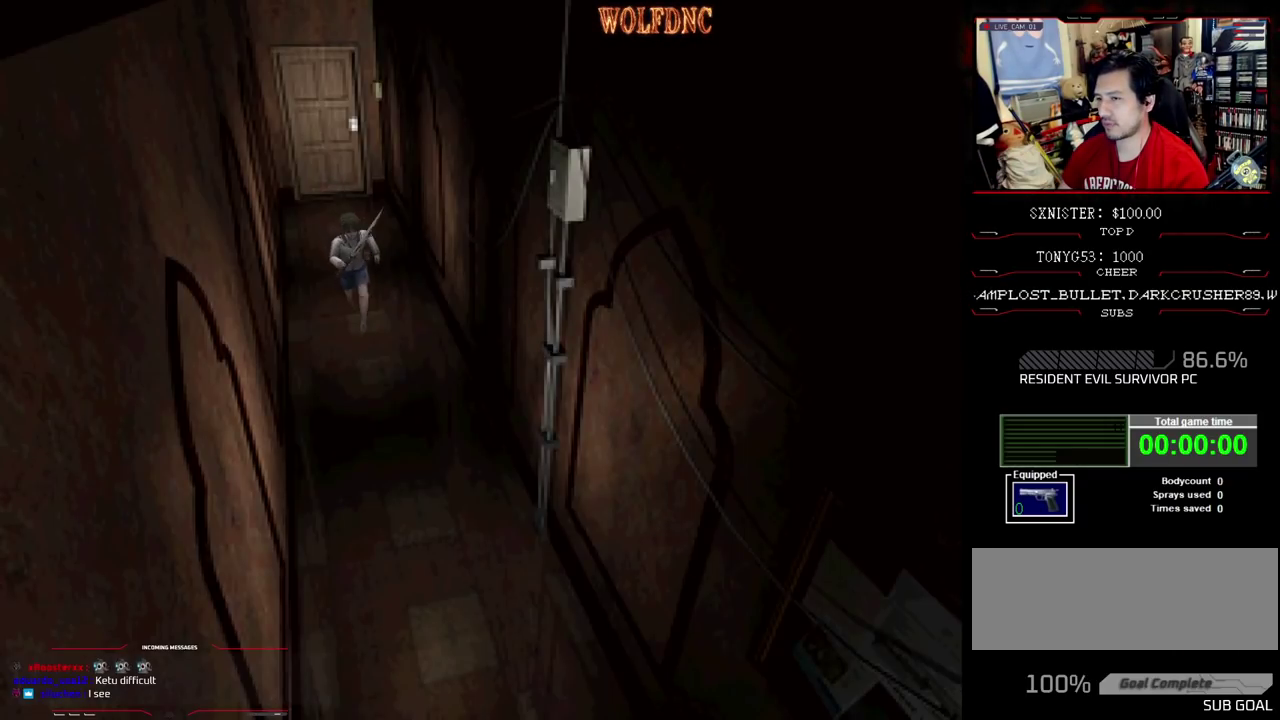
{"buttons": ["SQUARE", "DPAD_UP"], "events": []}
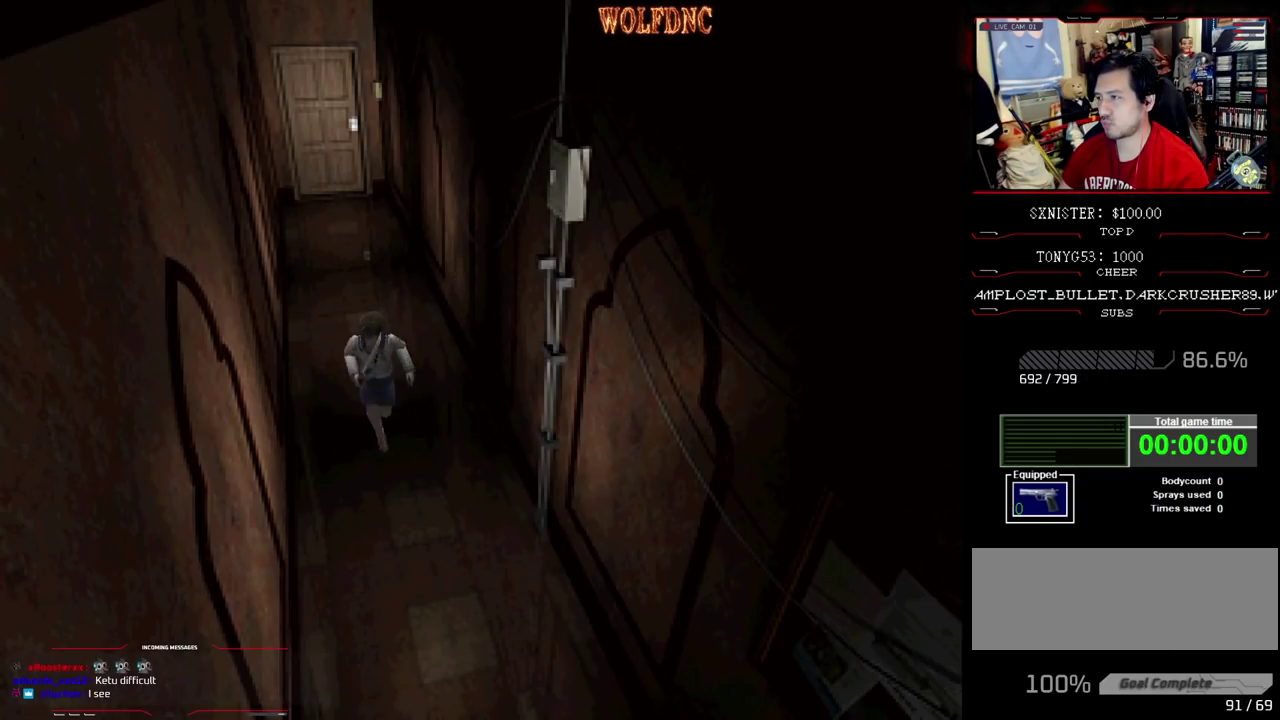
{"buttons": ["SQUARE", "DPAD_UP"], "events": []}
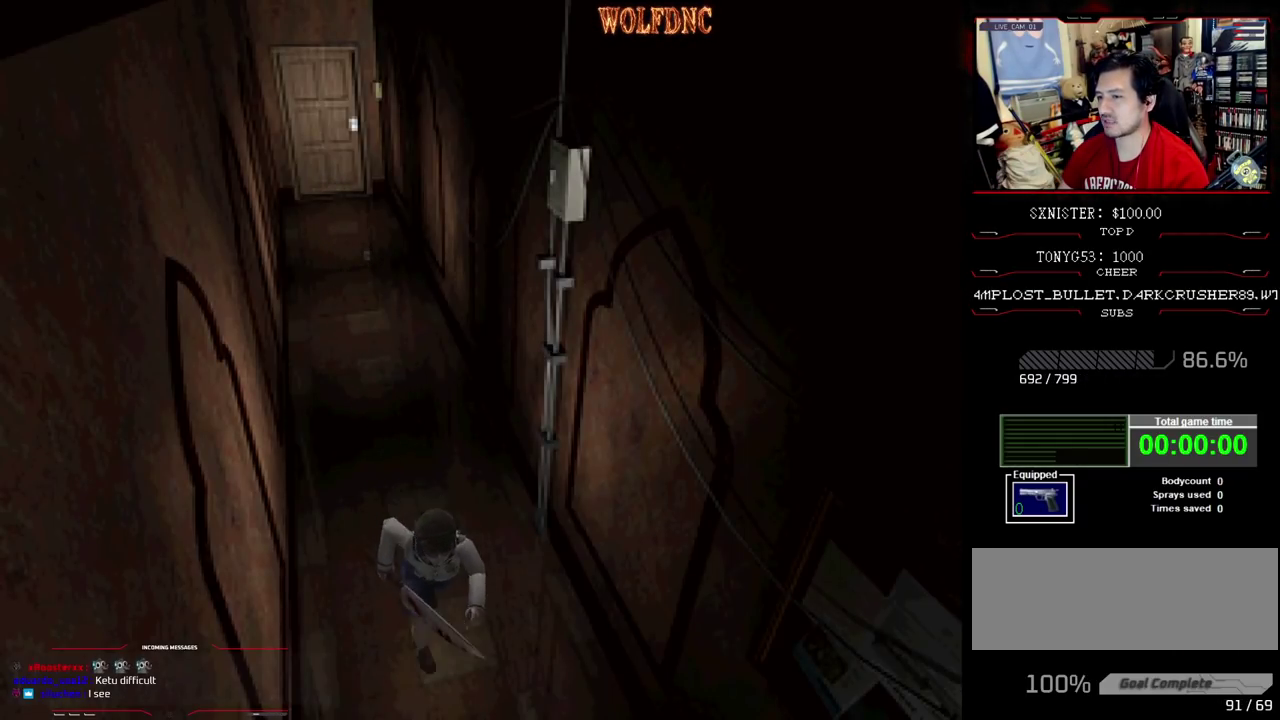
{"buttons": ["SQUARE", "DPAD_UP", "DPAD_LEFT"], "events": [[417, "DPAD_LEFT", "down"]]}
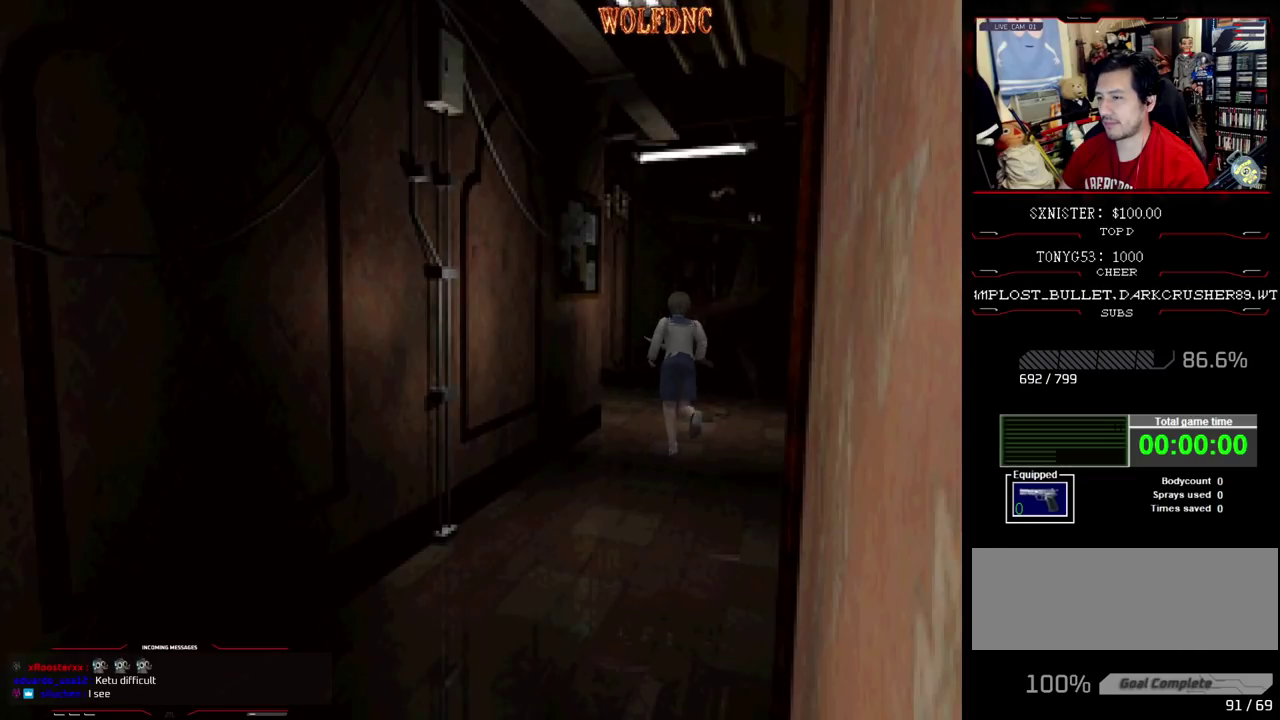
{"buttons": ["SQUARE", "DPAD_UP", "DPAD_LEFT"], "events": []}
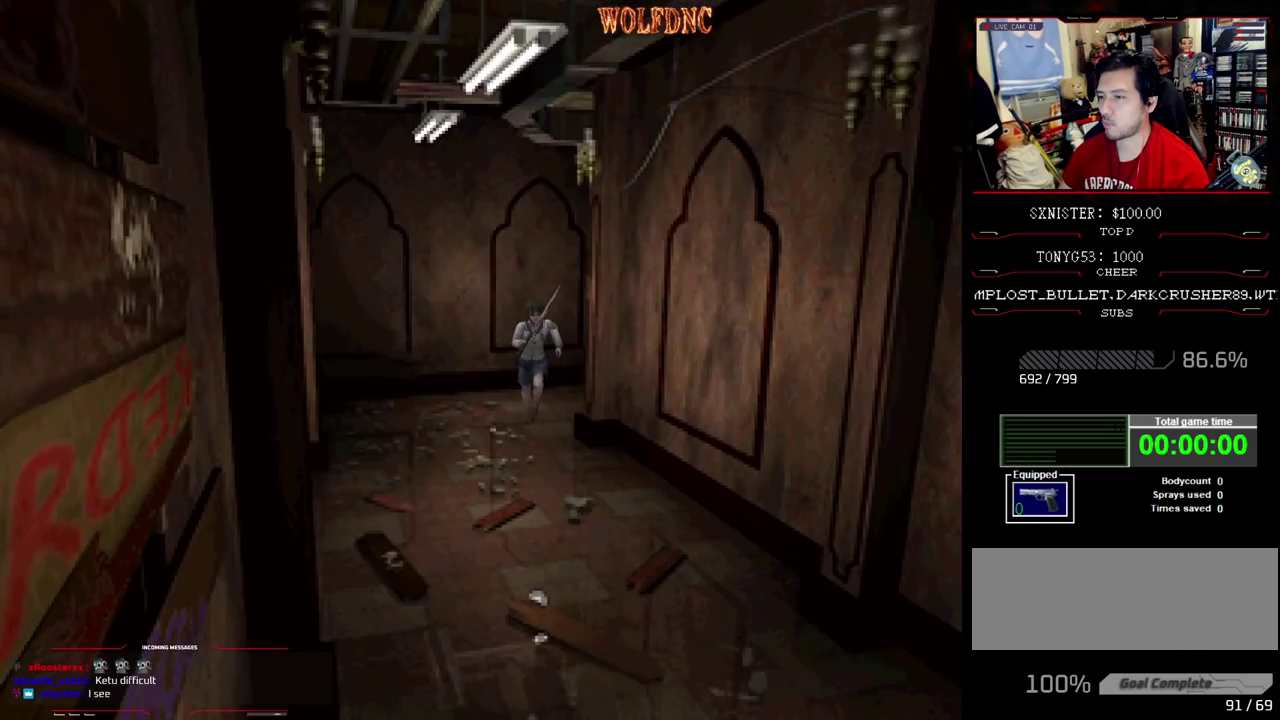
{"buttons": ["SQUARE", "DPAD_UP"], "events": [[67, "DPAD_LEFT", "up"], [217, "DPAD_LEFT", "down"], [500, "DPAD_LEFT", "up"]]}
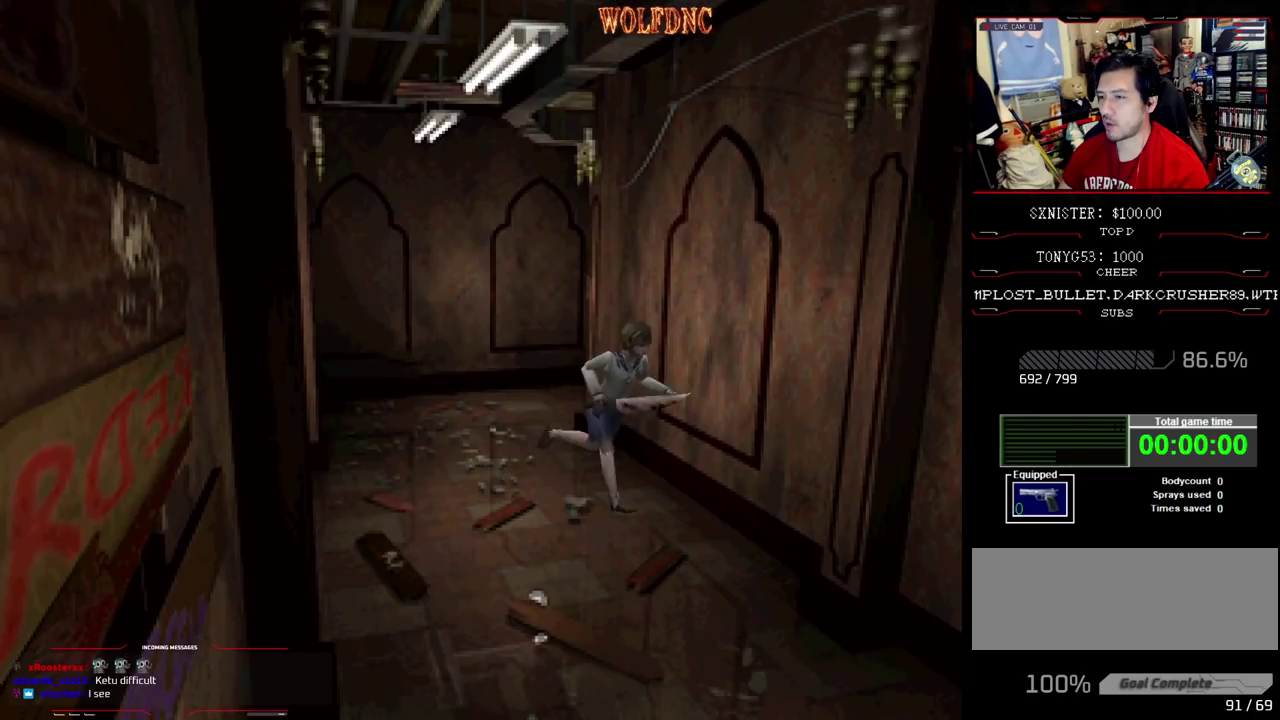
{"buttons": ["SQUARE", "DPAD_UP"], "events": [[267, "DPAD_RIGHT", "down"], [417, "DPAD_RIGHT", "up"]]}
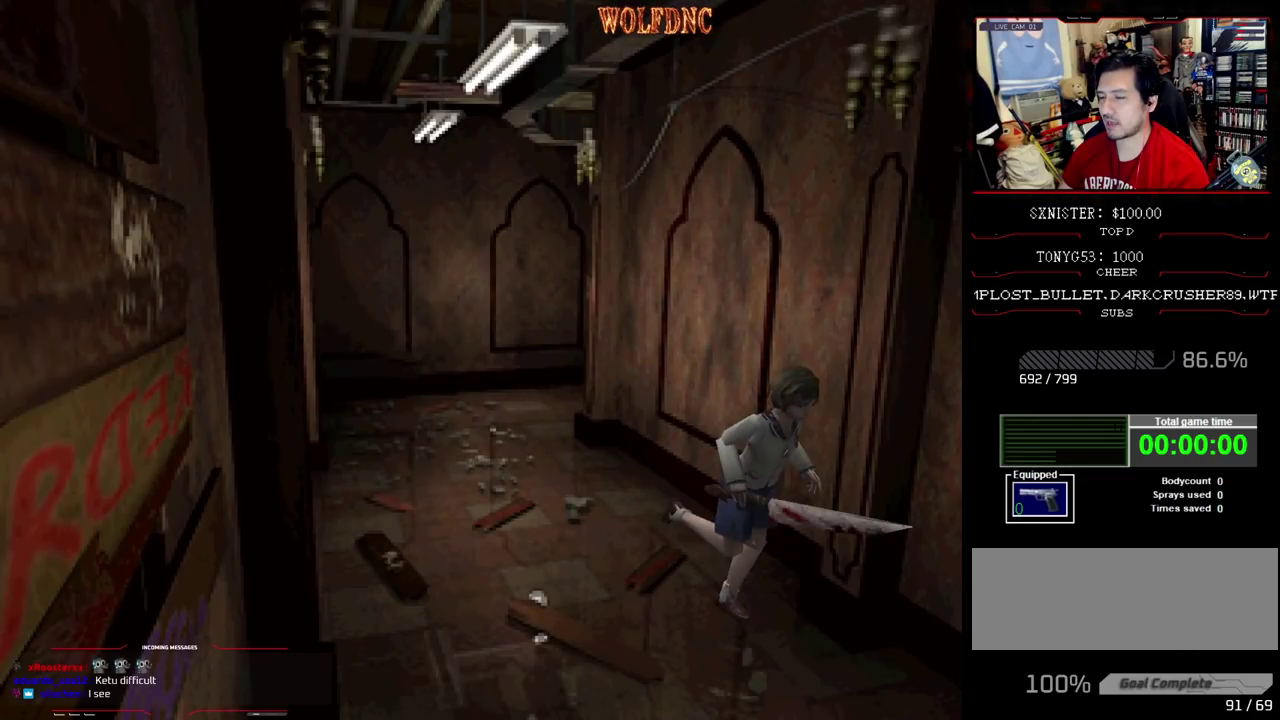
{"buttons": ["SQUARE", "DPAD_UP"], "events": []}
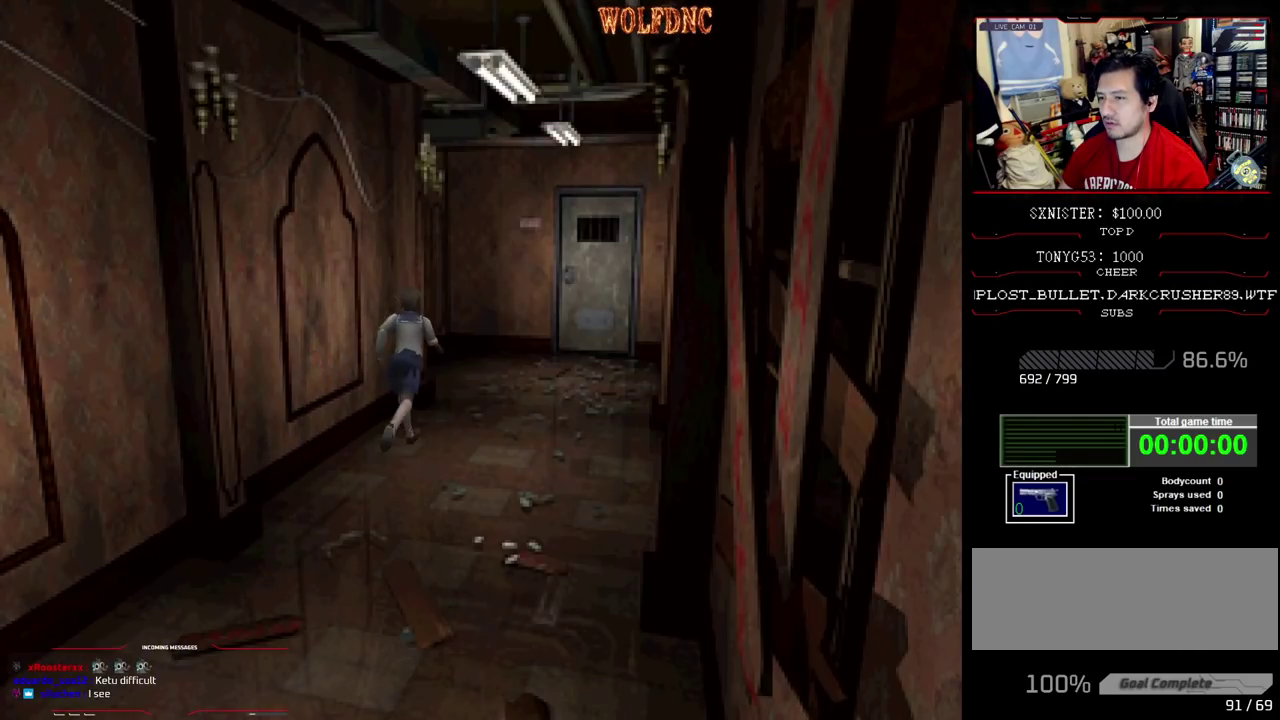
{"buttons": ["SQUARE", "DPAD_UP", "DPAD_LEFT"], "events": [[350, "DPAD_LEFT", "down"]]}
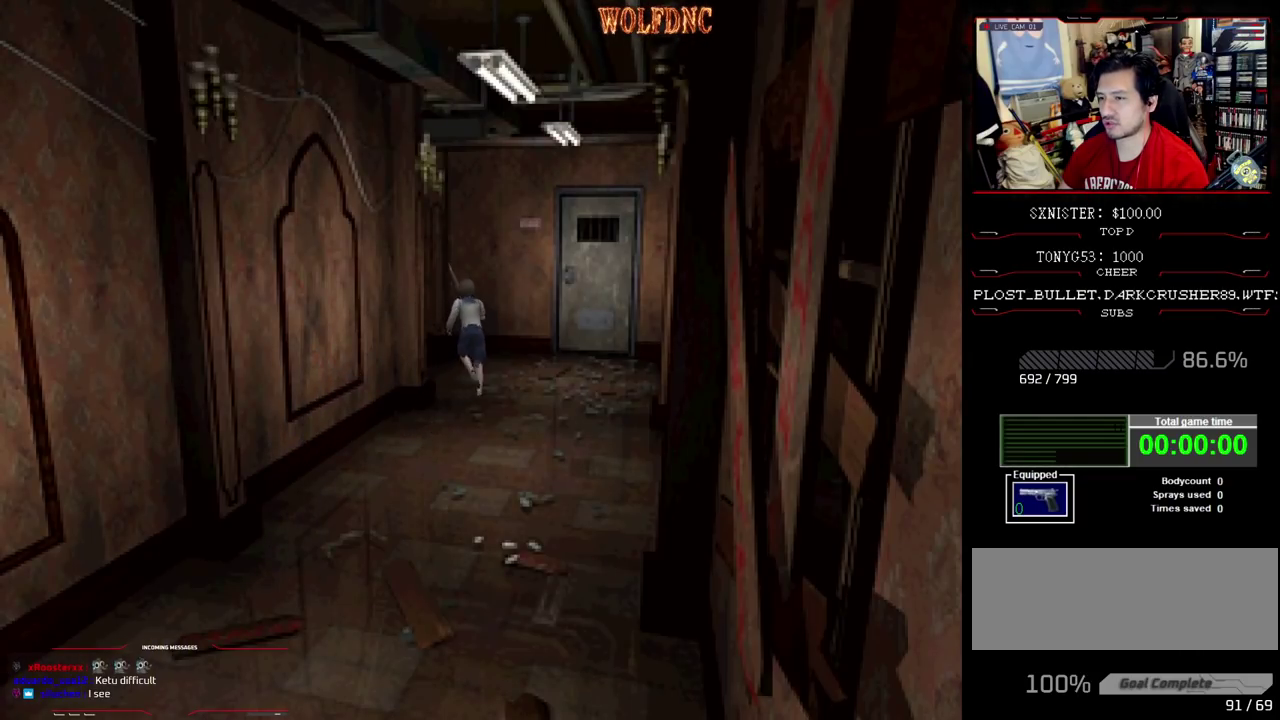
{"buttons": ["SQUARE", "DPAD_UP"], "events": [[467, "DPAD_LEFT", "up"]]}
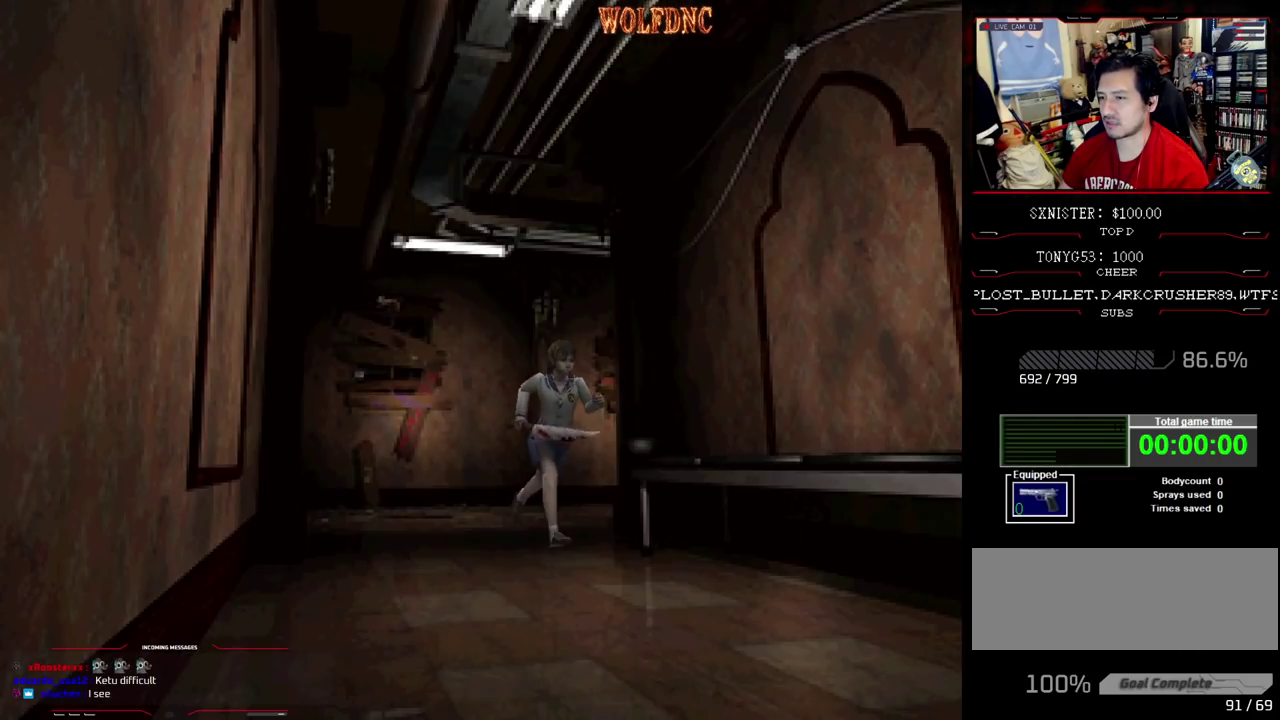
{"buttons": ["SQUARE", "DPAD_UP"], "events": []}
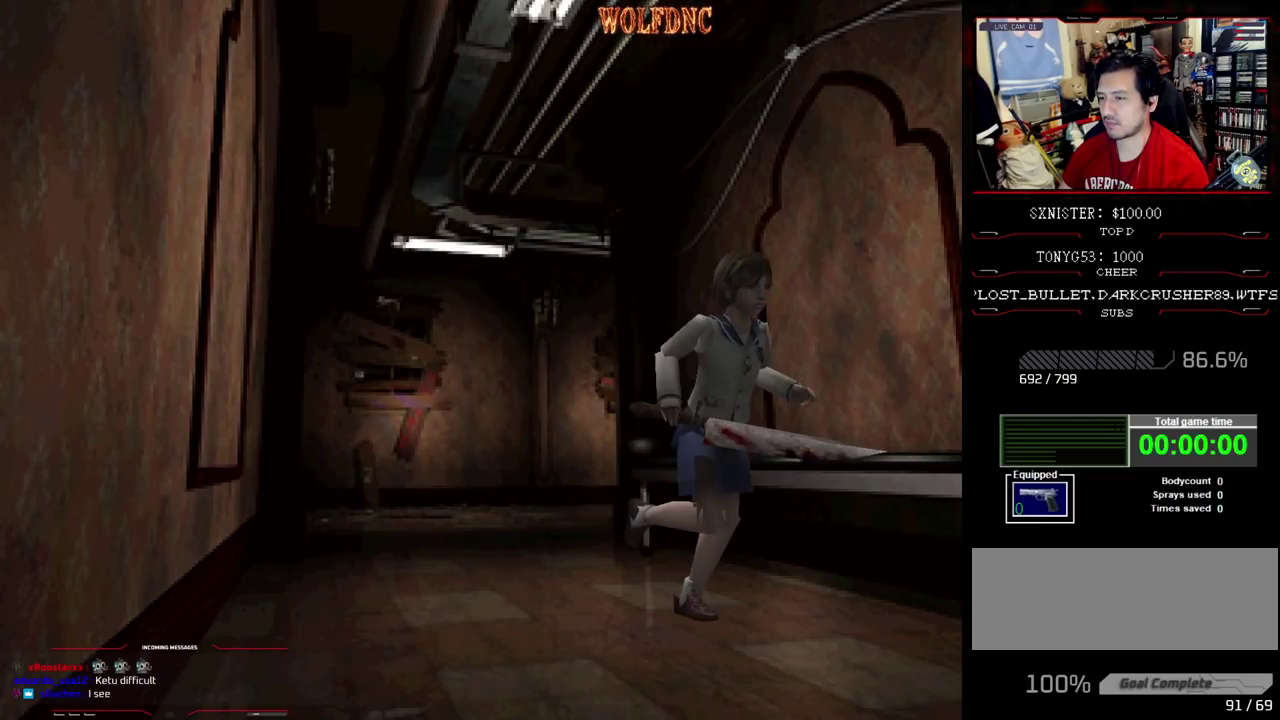
{"buttons": ["SQUARE", "DPAD_UP"], "events": []}
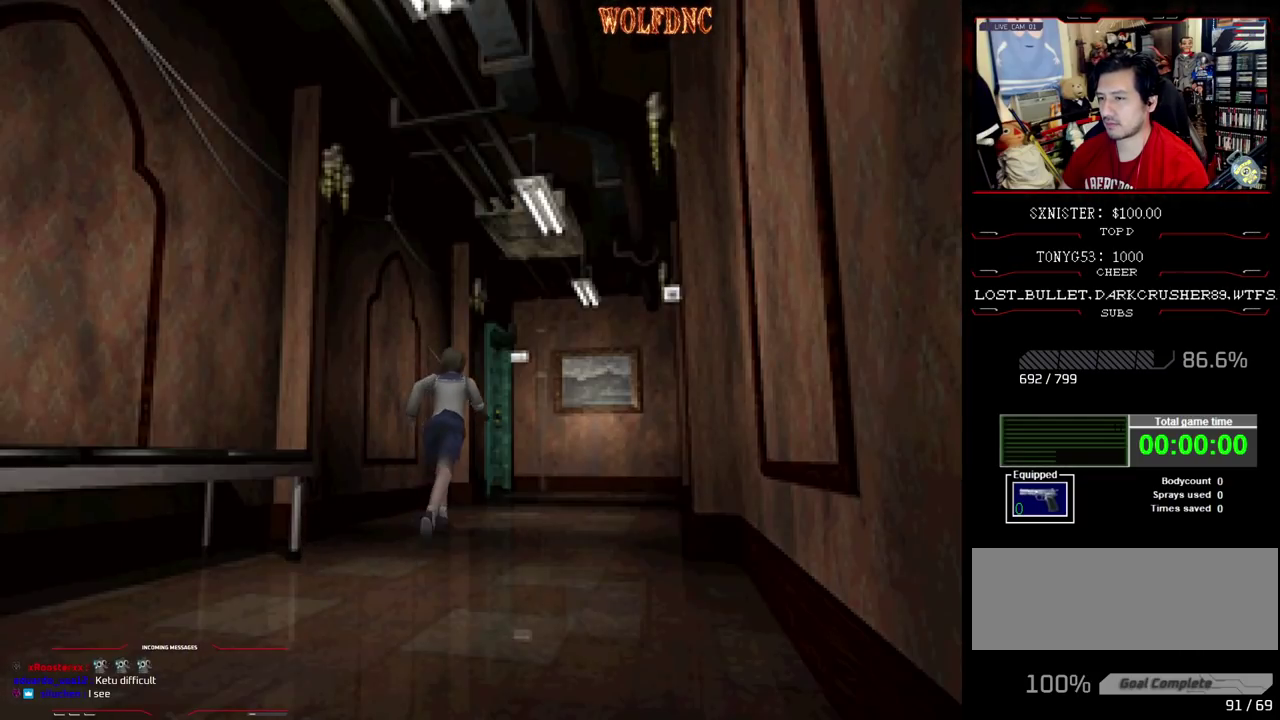
{"buttons": ["SQUARE", "DPAD_UP"], "events": []}
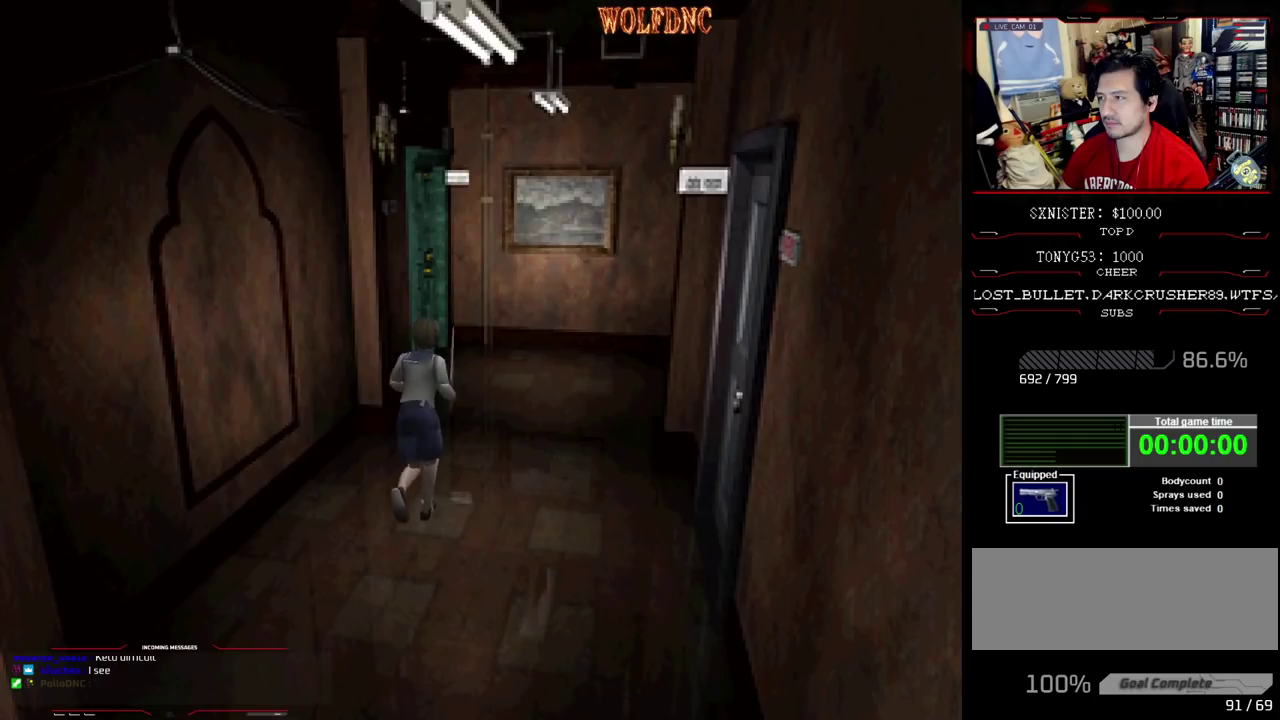
{"buttons": ["SQUARE", "DPAD_UP"], "events": [[150, "DPAD_LEFT", "down"], [300, "DPAD_LEFT", "up"]]}
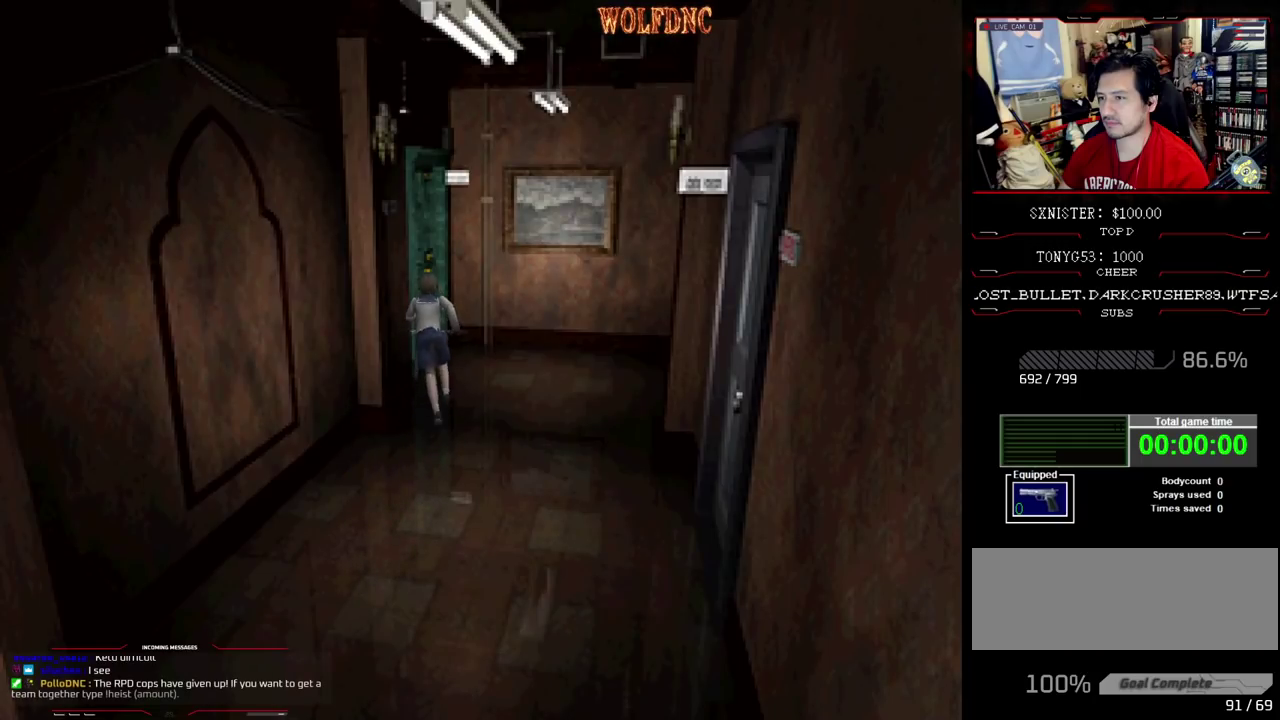
{"buttons": [], "events": [[67, "DPAD_LEFT", "down"], [167, "CROSS", "down"], [167, "DPAD_LEFT", "up"], [217, "CROSS", "up"], [400, "DPAD_UP", "up"], [400, "SQUARE", "up"]]}